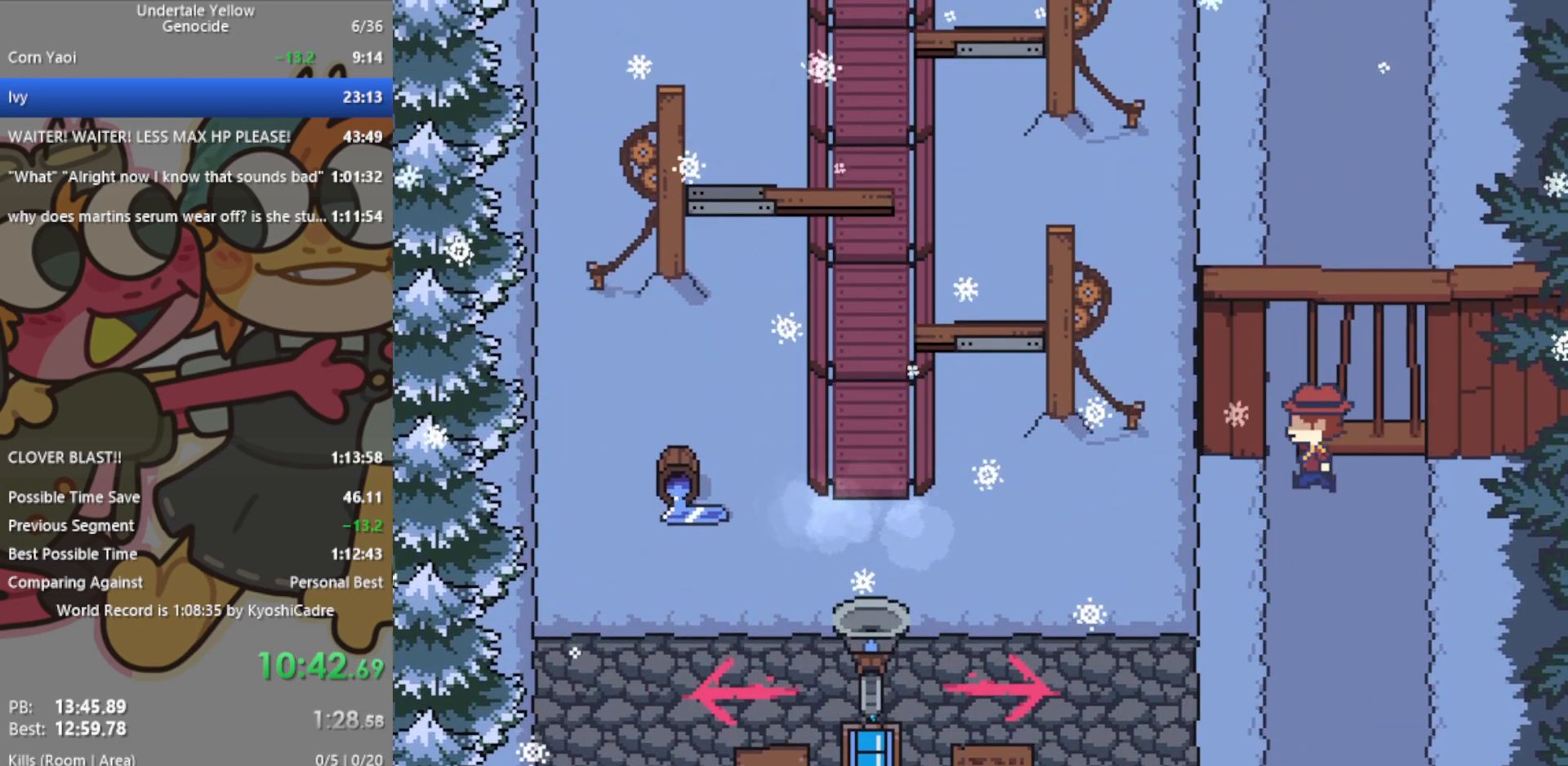
Gameplay with keyboard; each line is a JSON object with the keys held at the frame after it. "events" lists presses ("down") and releases ("up") of "c", "ctrl", "down", "left", "return", "right", "shift", "up", "x" and "z" between this image and that frame as [ms after this image, input, new state], when the widget could be followed in between. No other keys are recorded. Mouse input is not recorded.
{"keys": ["up"], "events": [[50, "left", "up"]]}
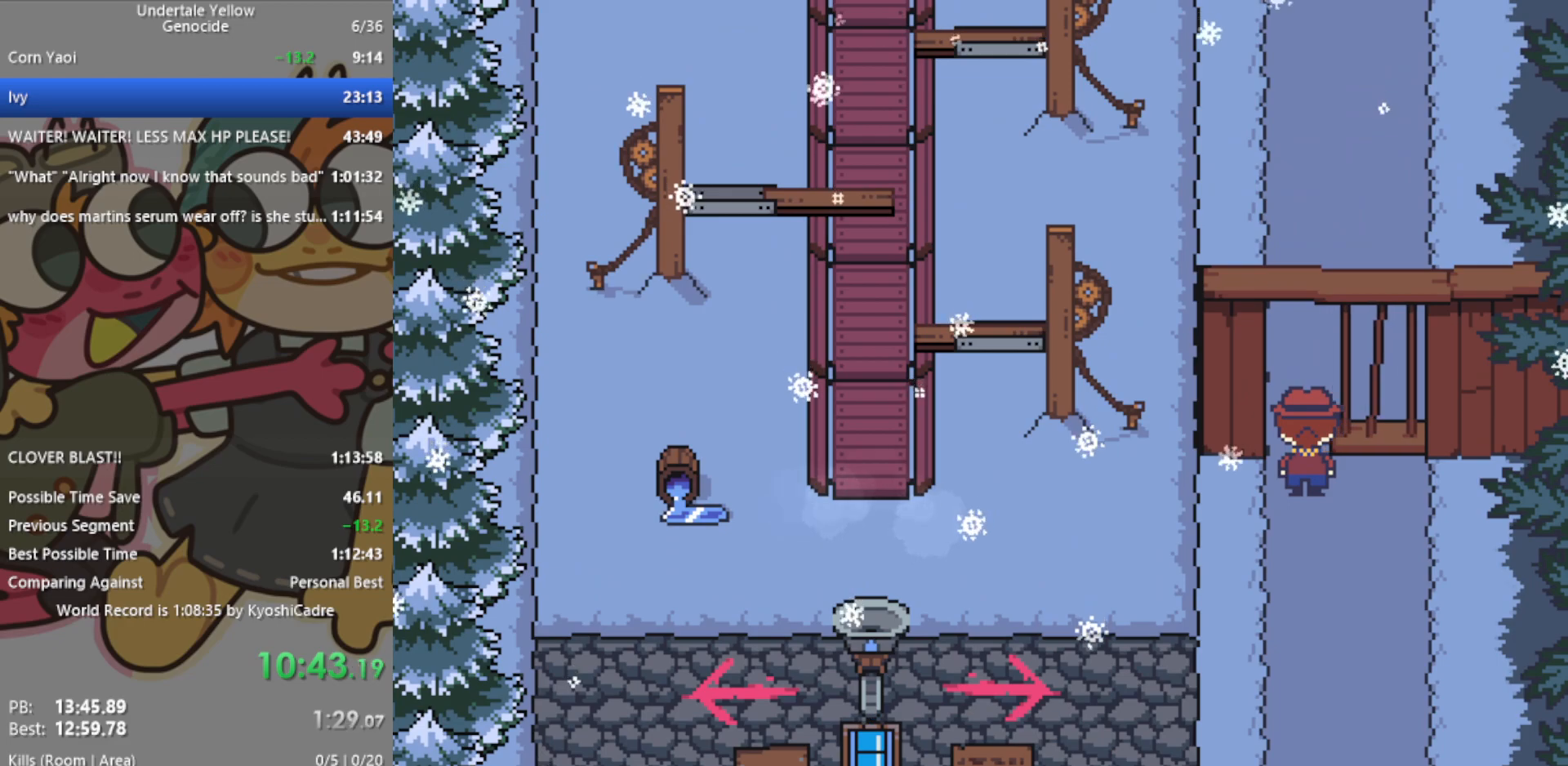
{"keys": ["up"], "events": []}
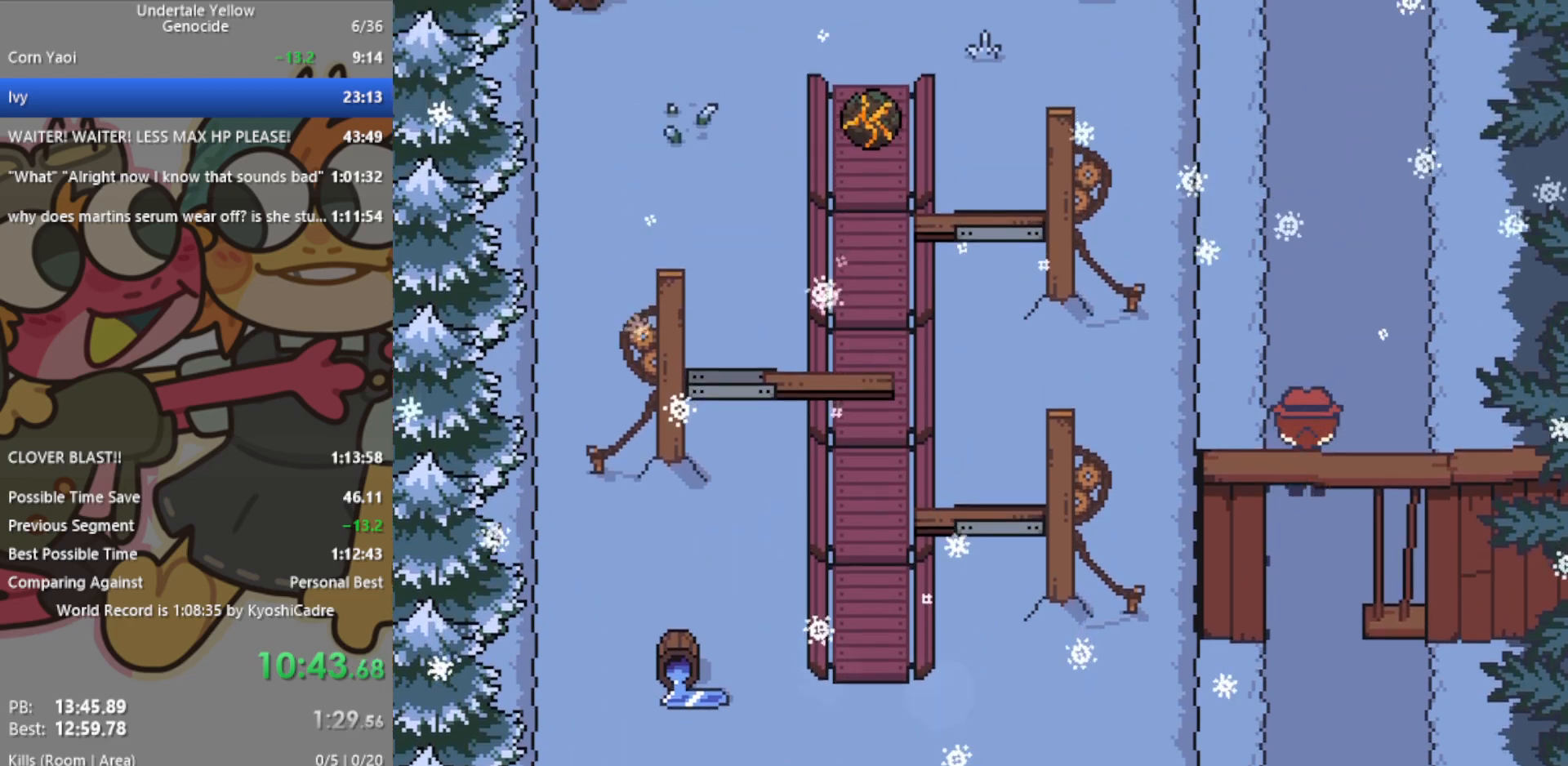
{"keys": ["up"], "events": []}
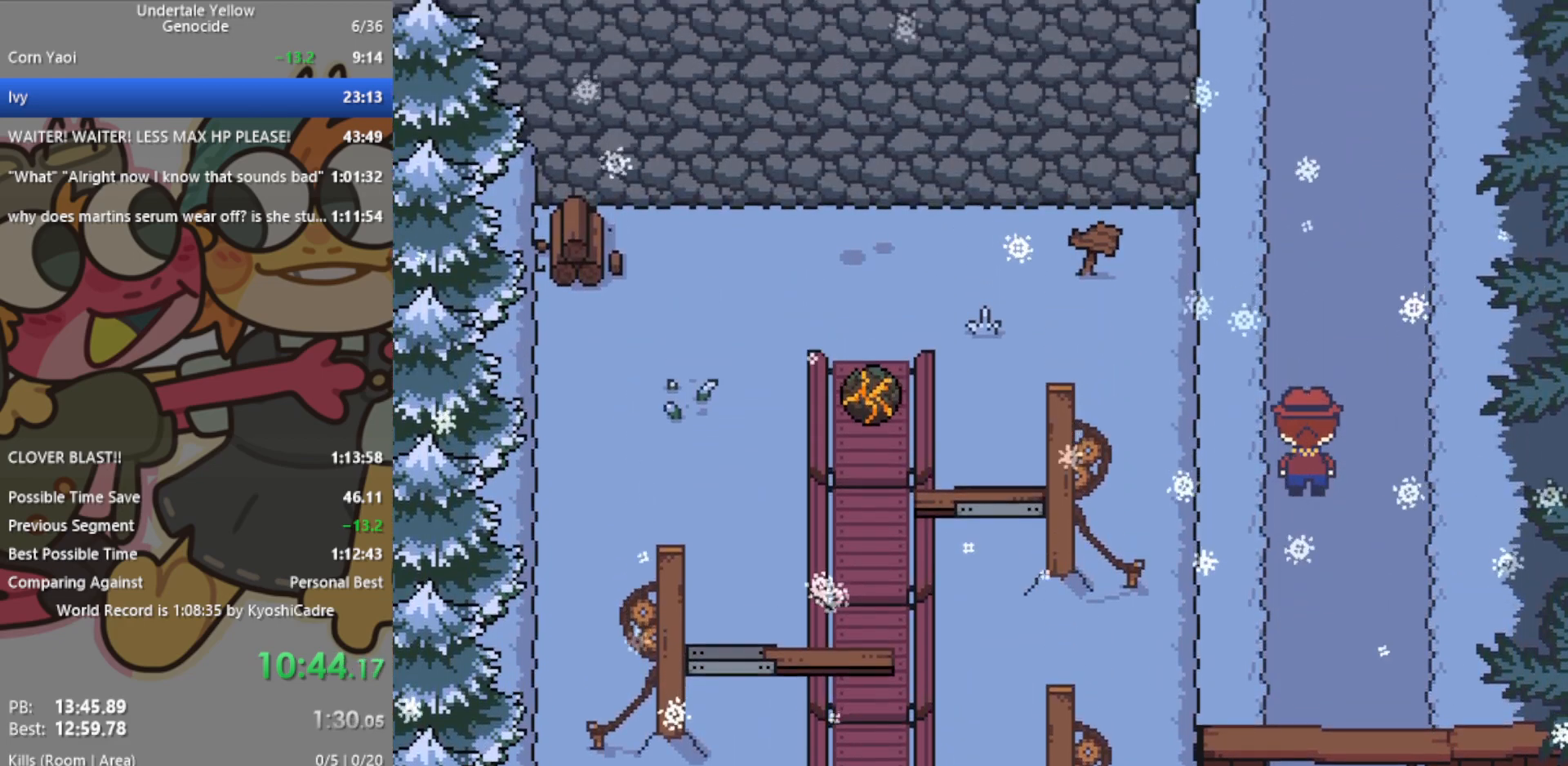
{"keys": ["up"], "events": []}
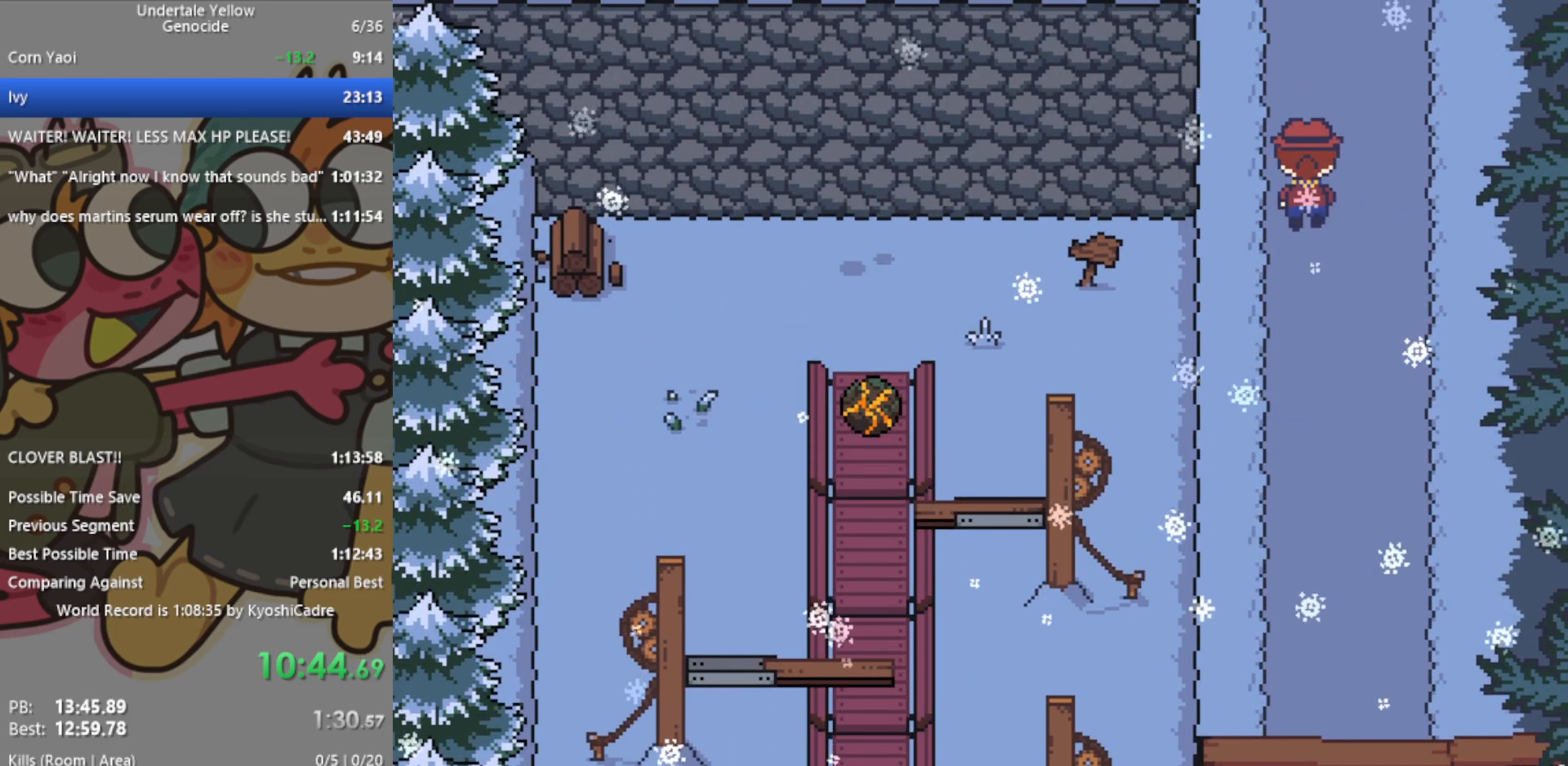
{"keys": ["up"], "events": []}
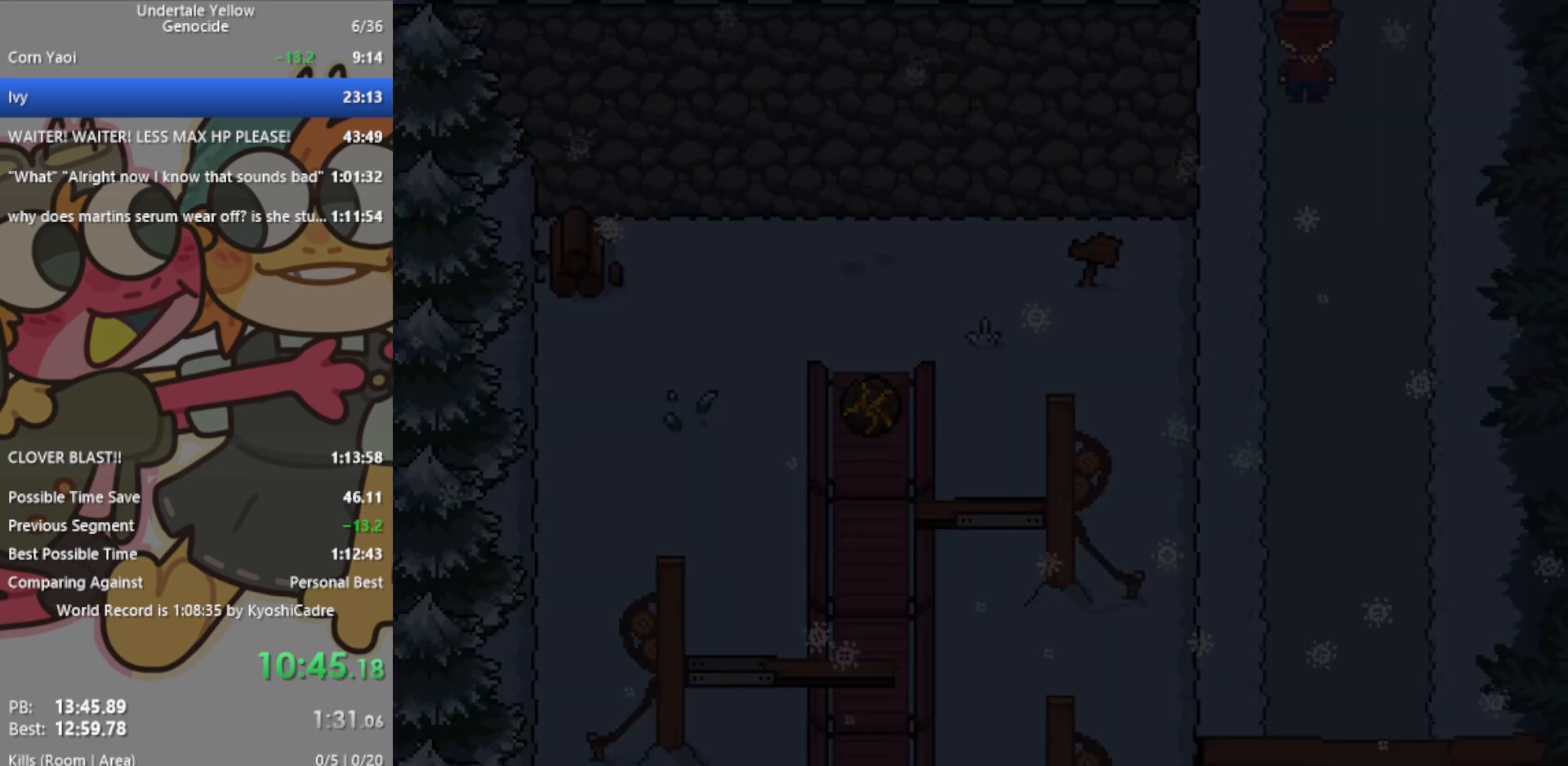
{"keys": ["right", "up"], "events": [[217, "right", "down"]]}
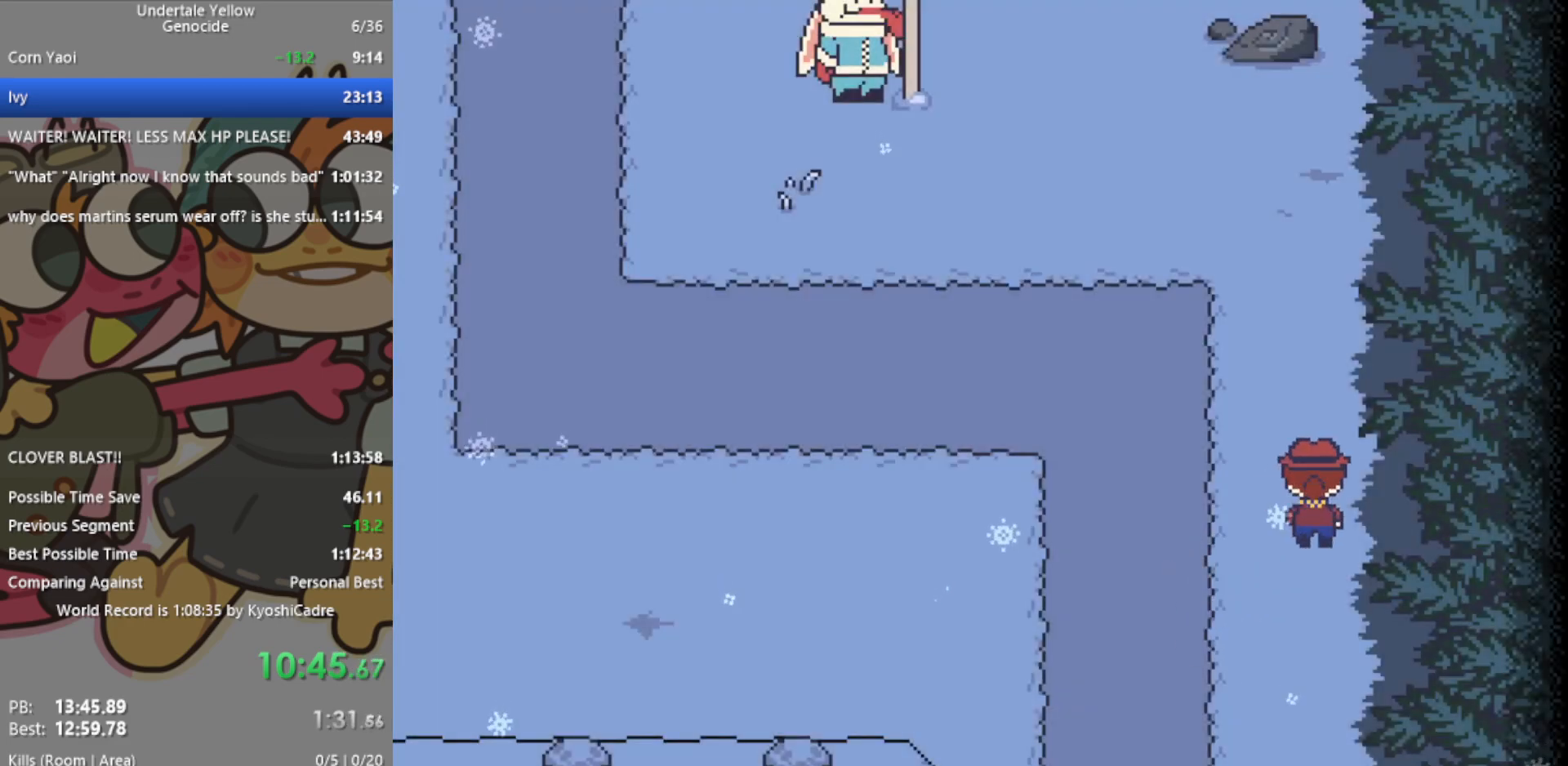
{"keys": ["right", "up"], "events": []}
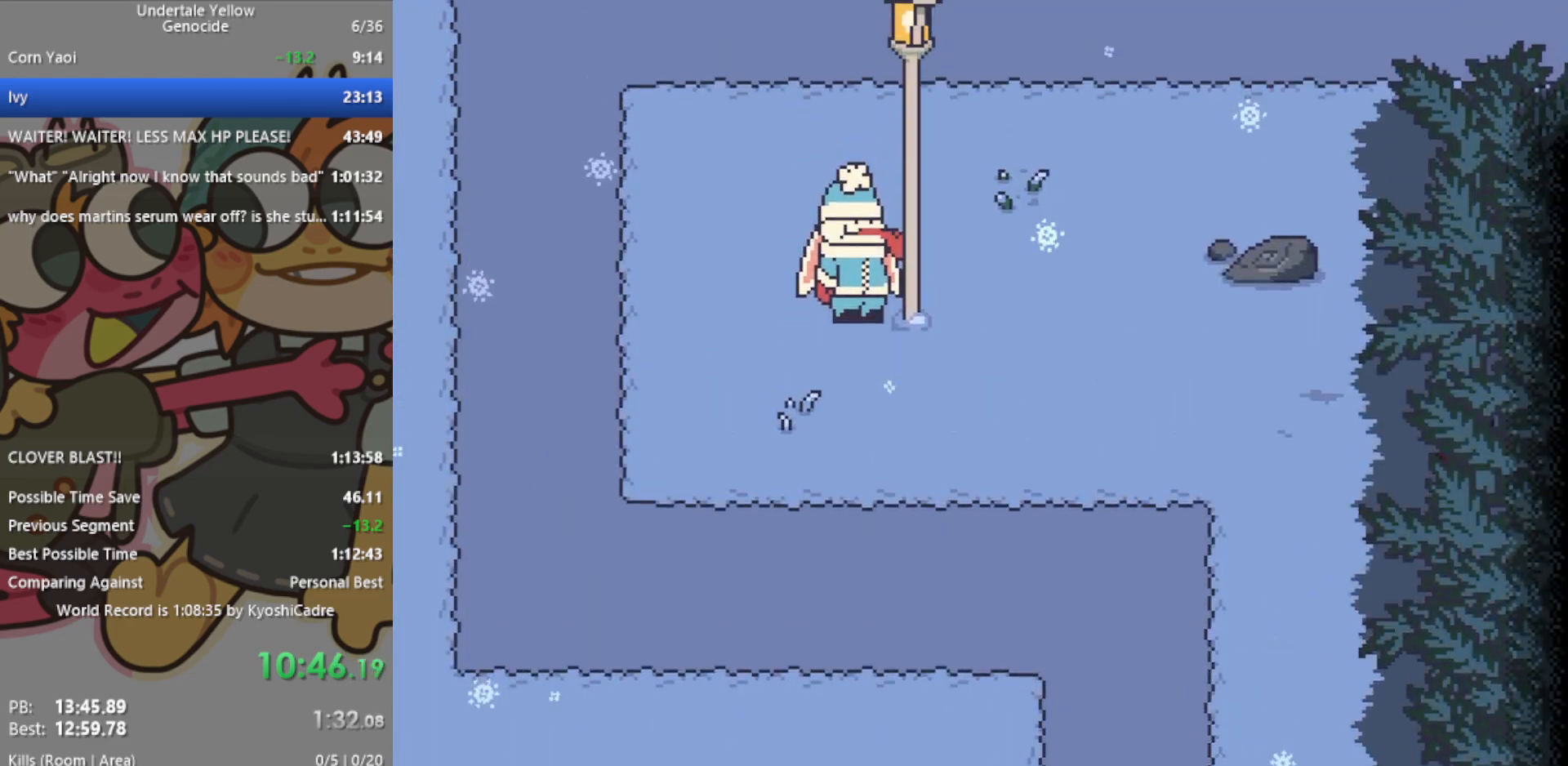
{"keys": ["right", "up"], "events": []}
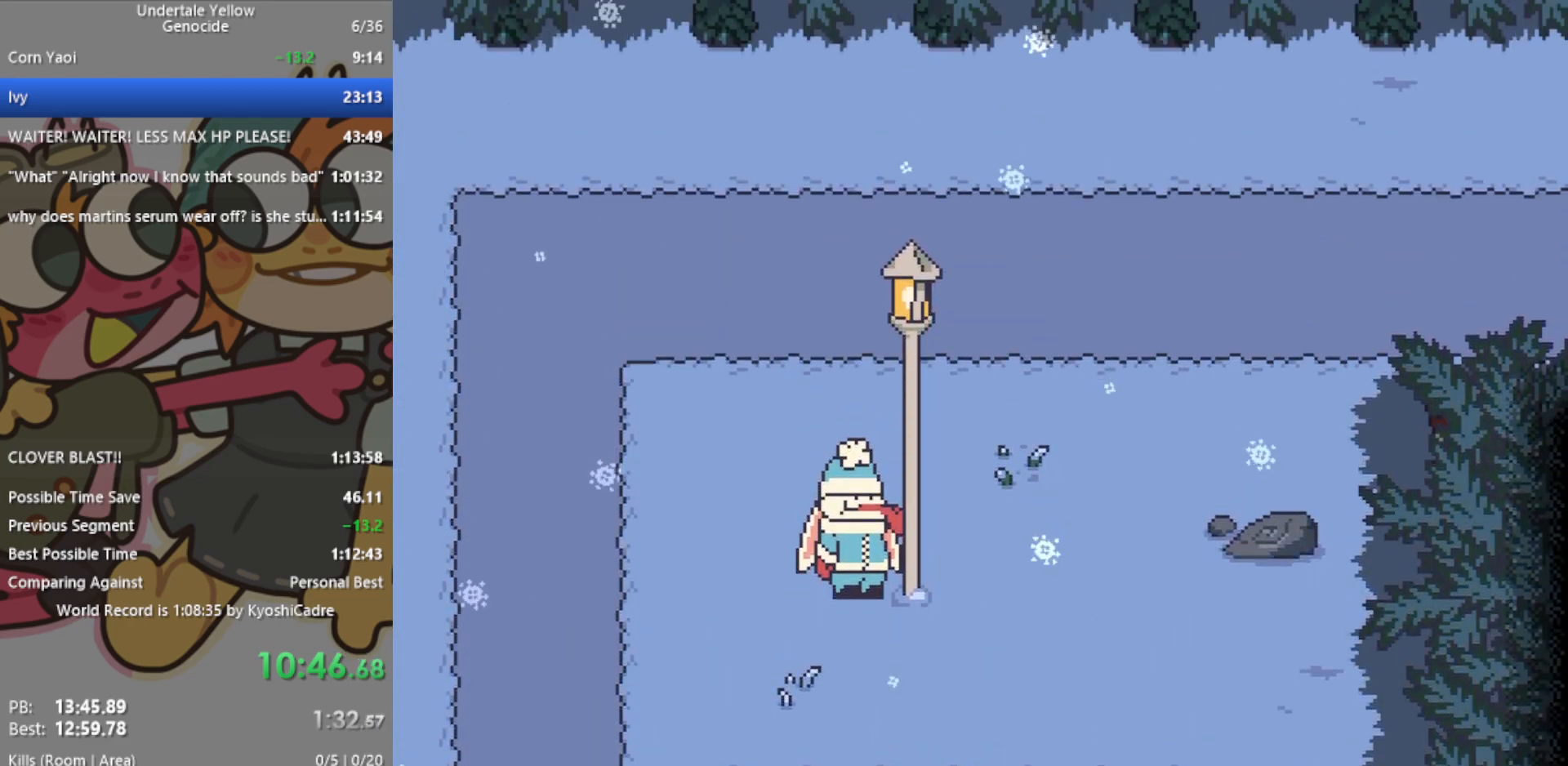
{"keys": ["right", "up"], "events": []}
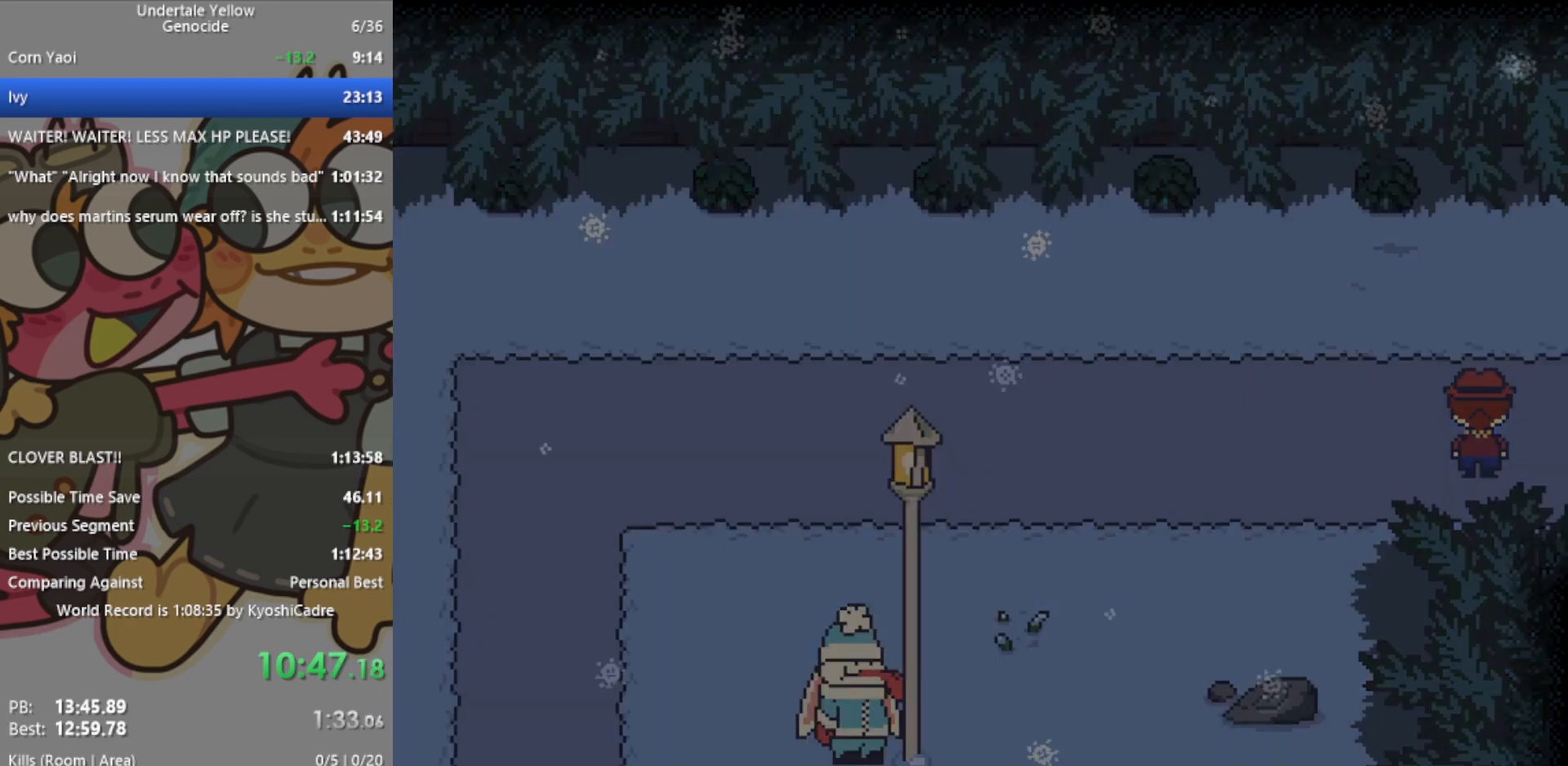
{"keys": ["right"], "events": [[50, "up", "up"]]}
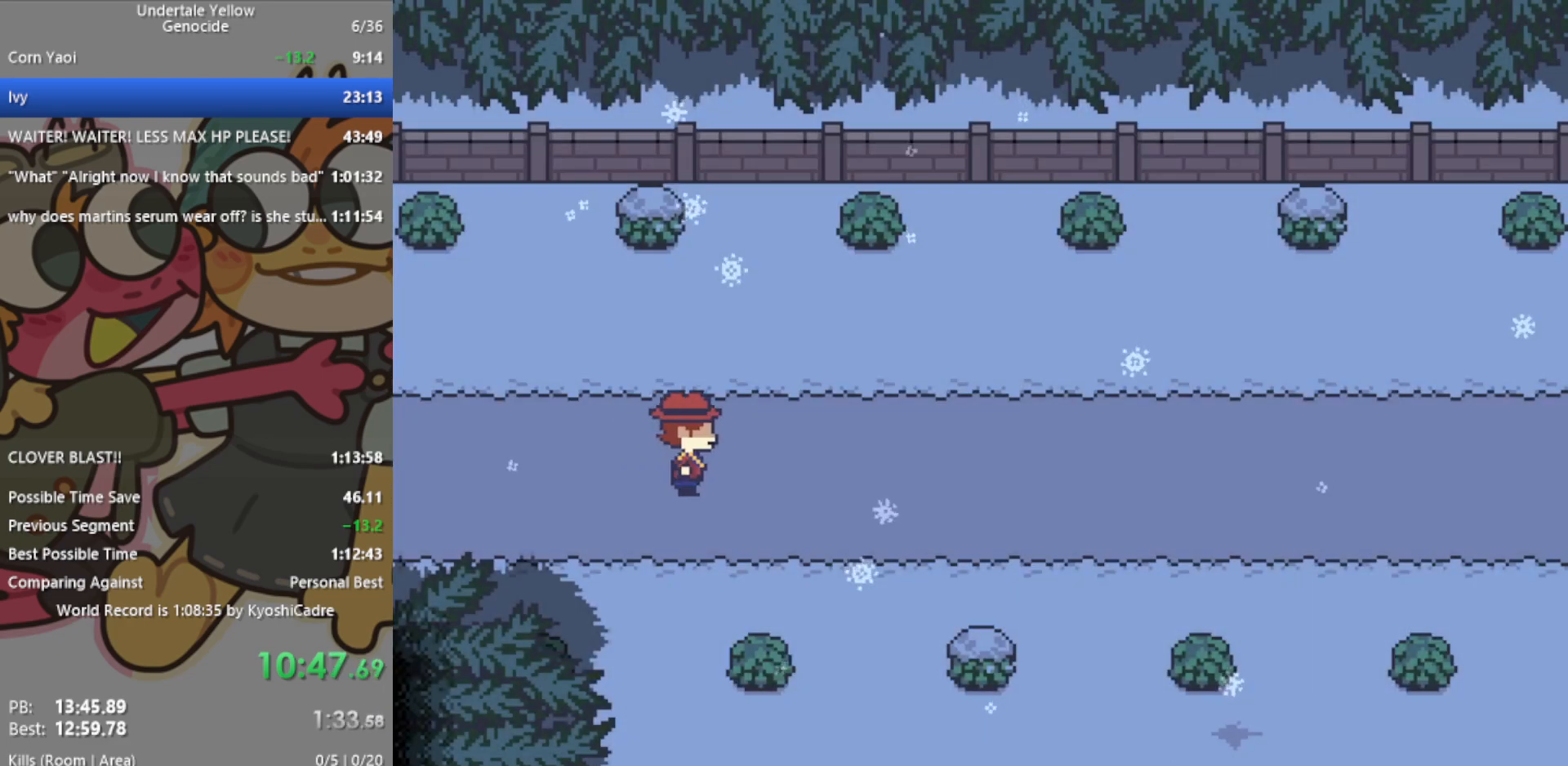
{"keys": ["right"], "events": []}
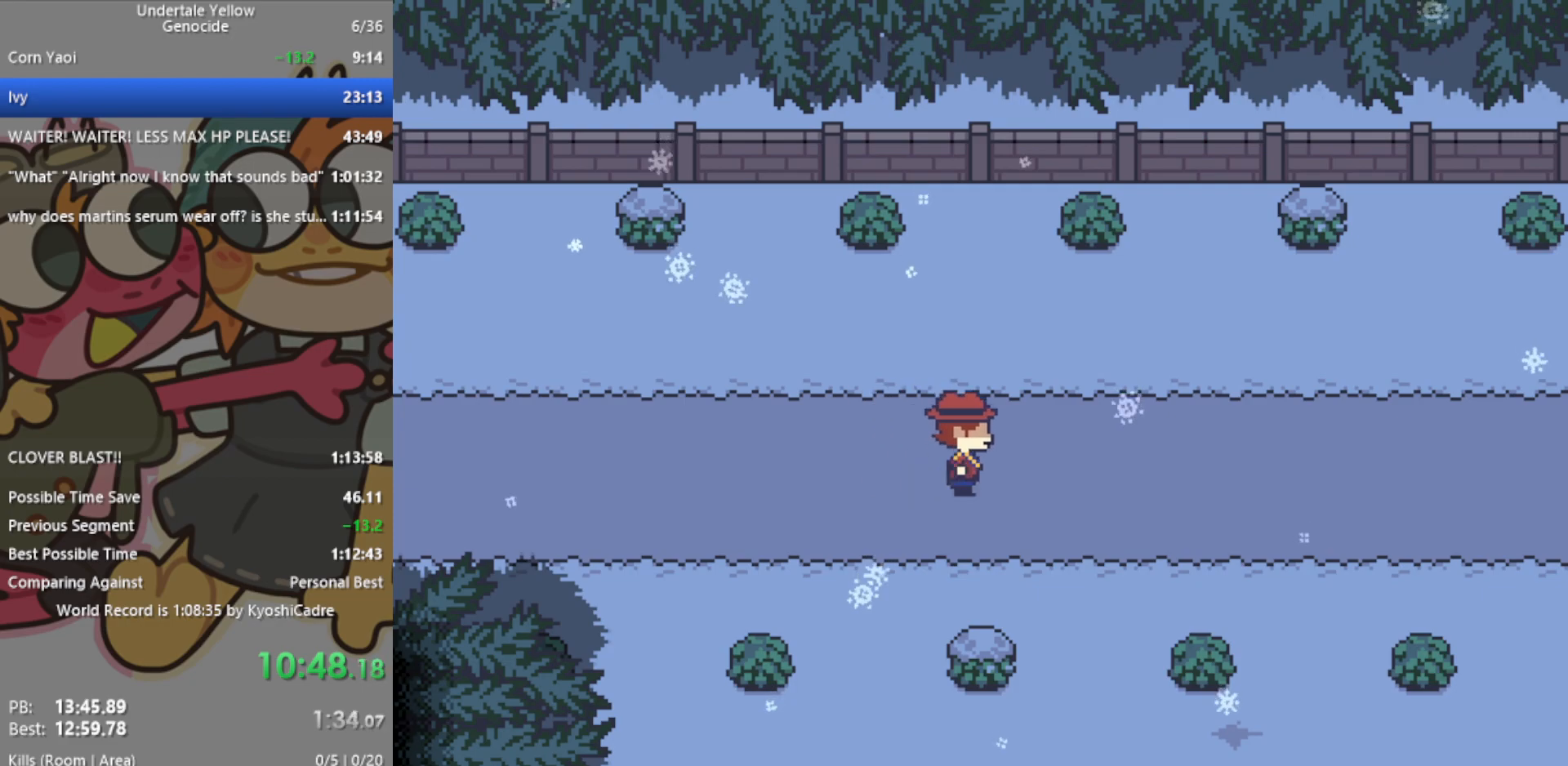
{"keys": ["right"], "events": []}
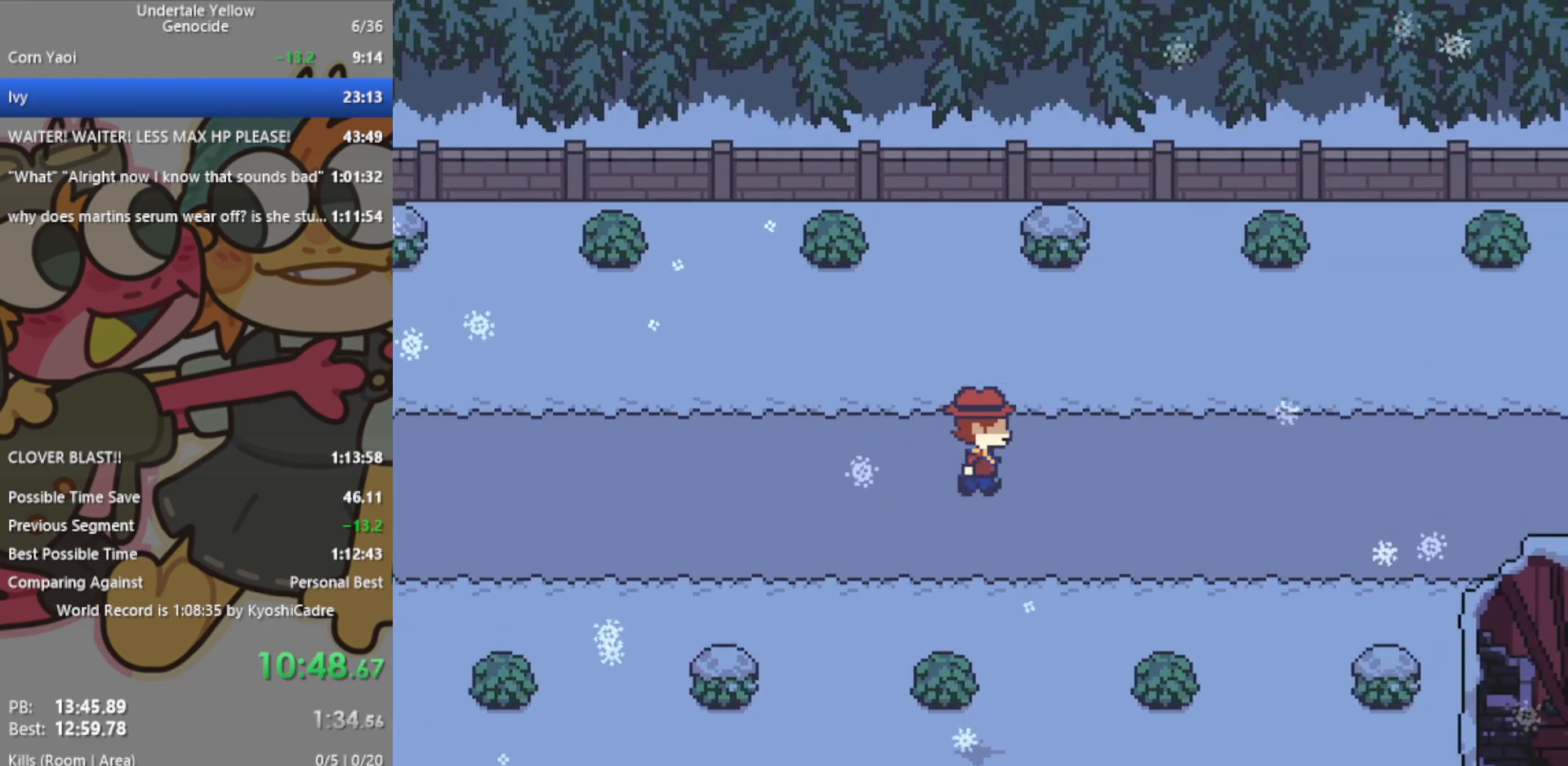
{"keys": ["right"], "events": [[17, "up", "down"], [167, "up", "up"]]}
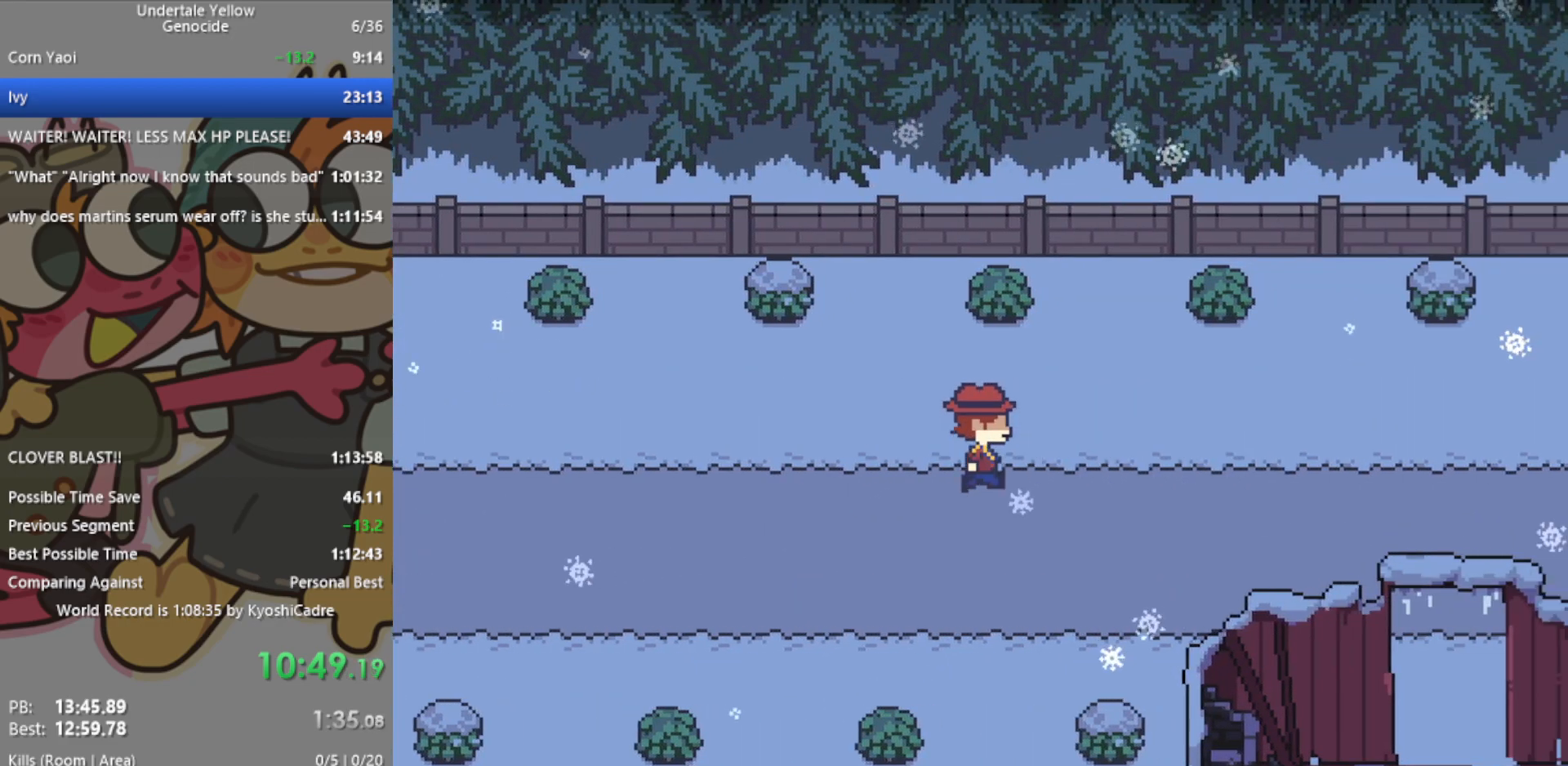
{"keys": ["right"], "events": []}
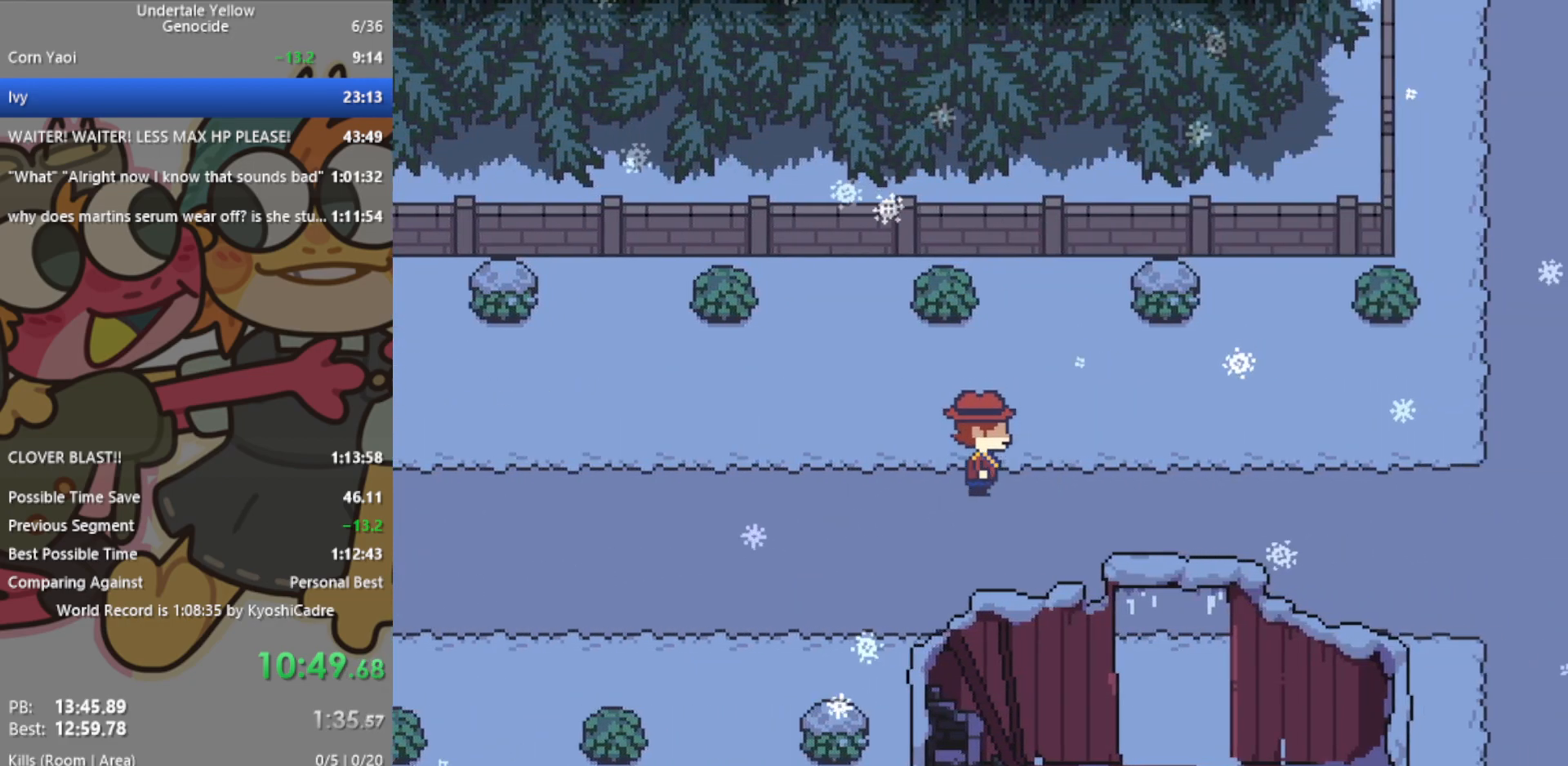
{"keys": ["right"], "events": []}
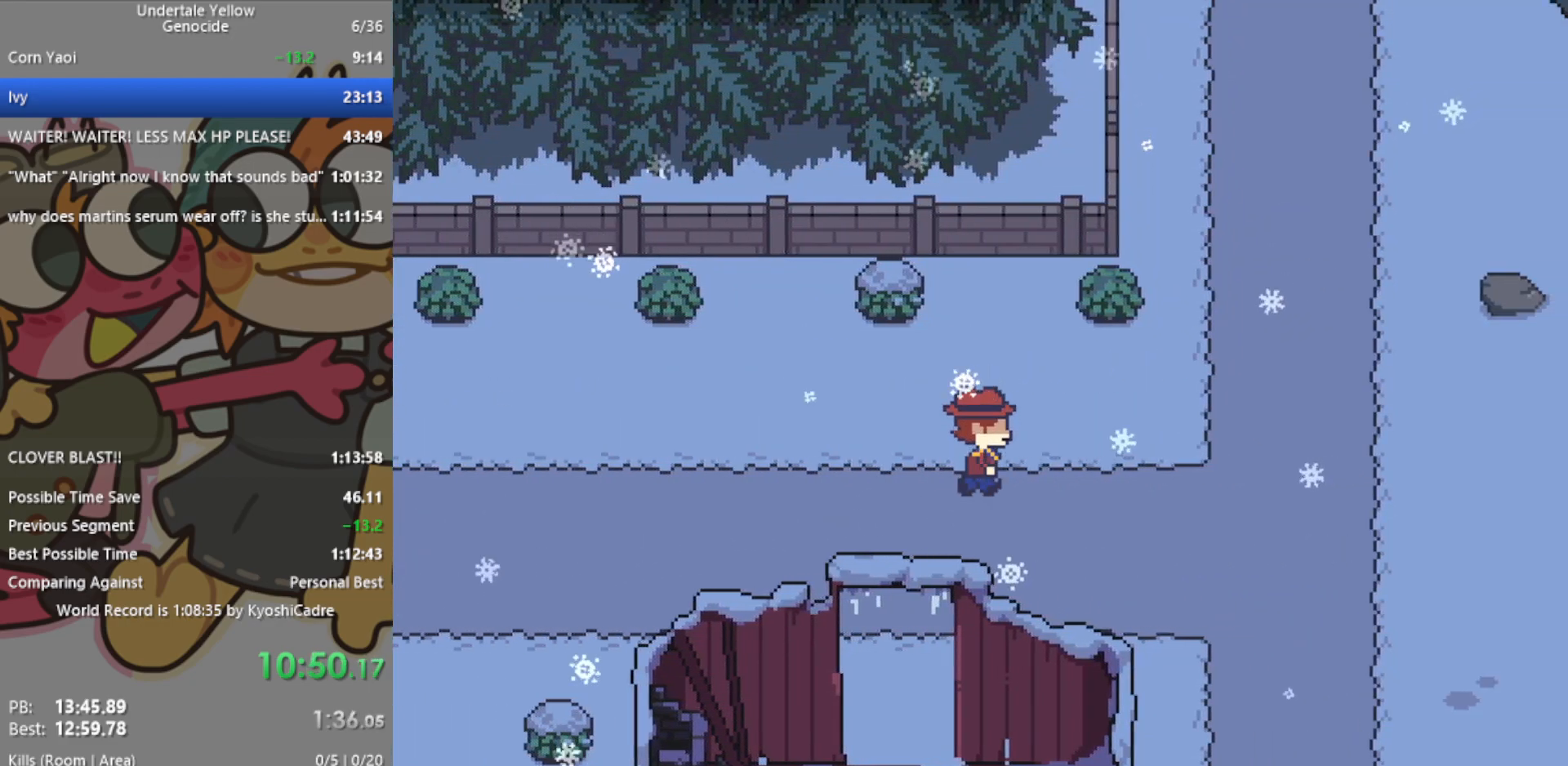
{"keys": ["right"], "events": []}
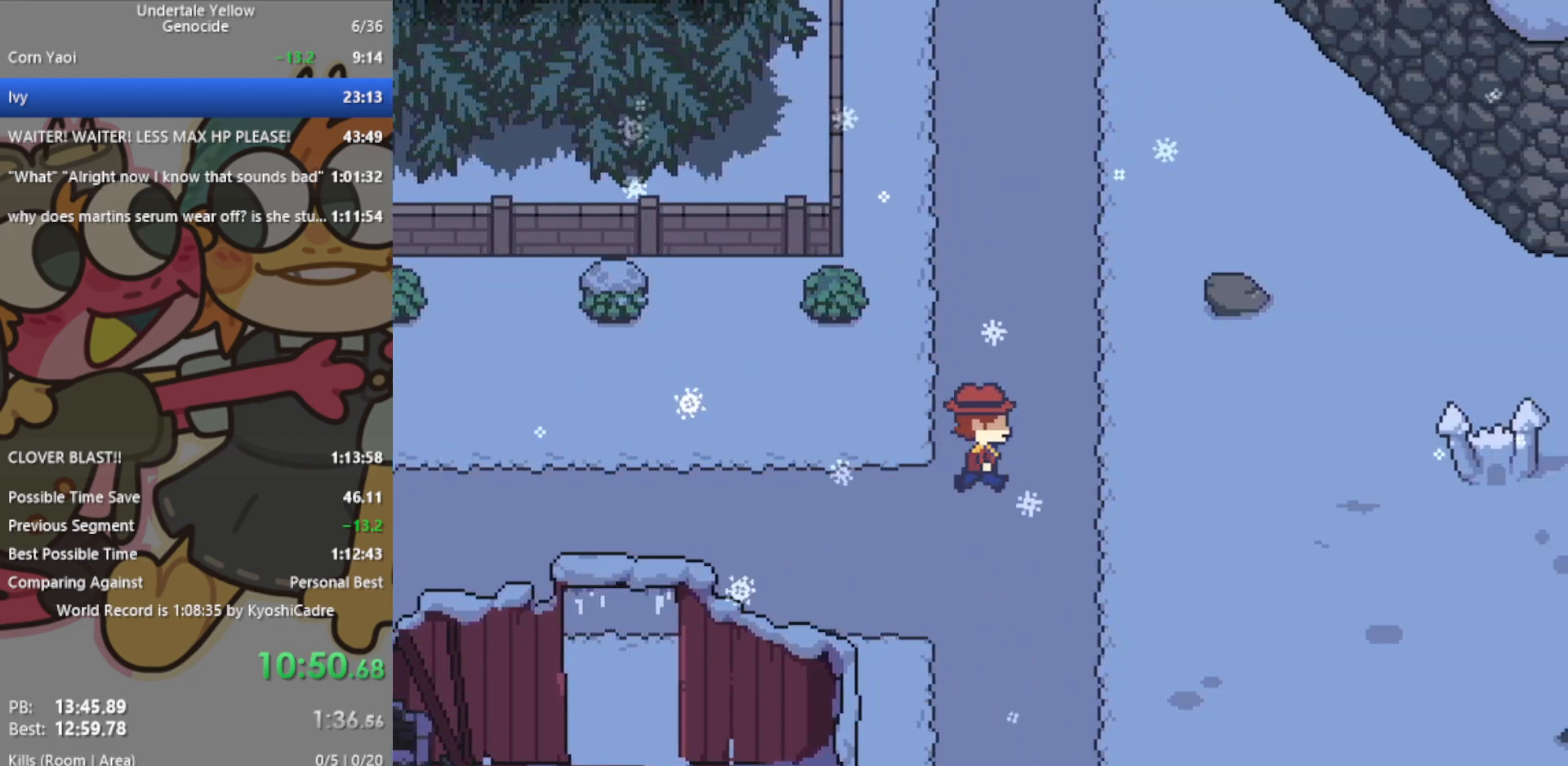
{"keys": ["down", "right"], "events": [[183, "down", "down"]]}
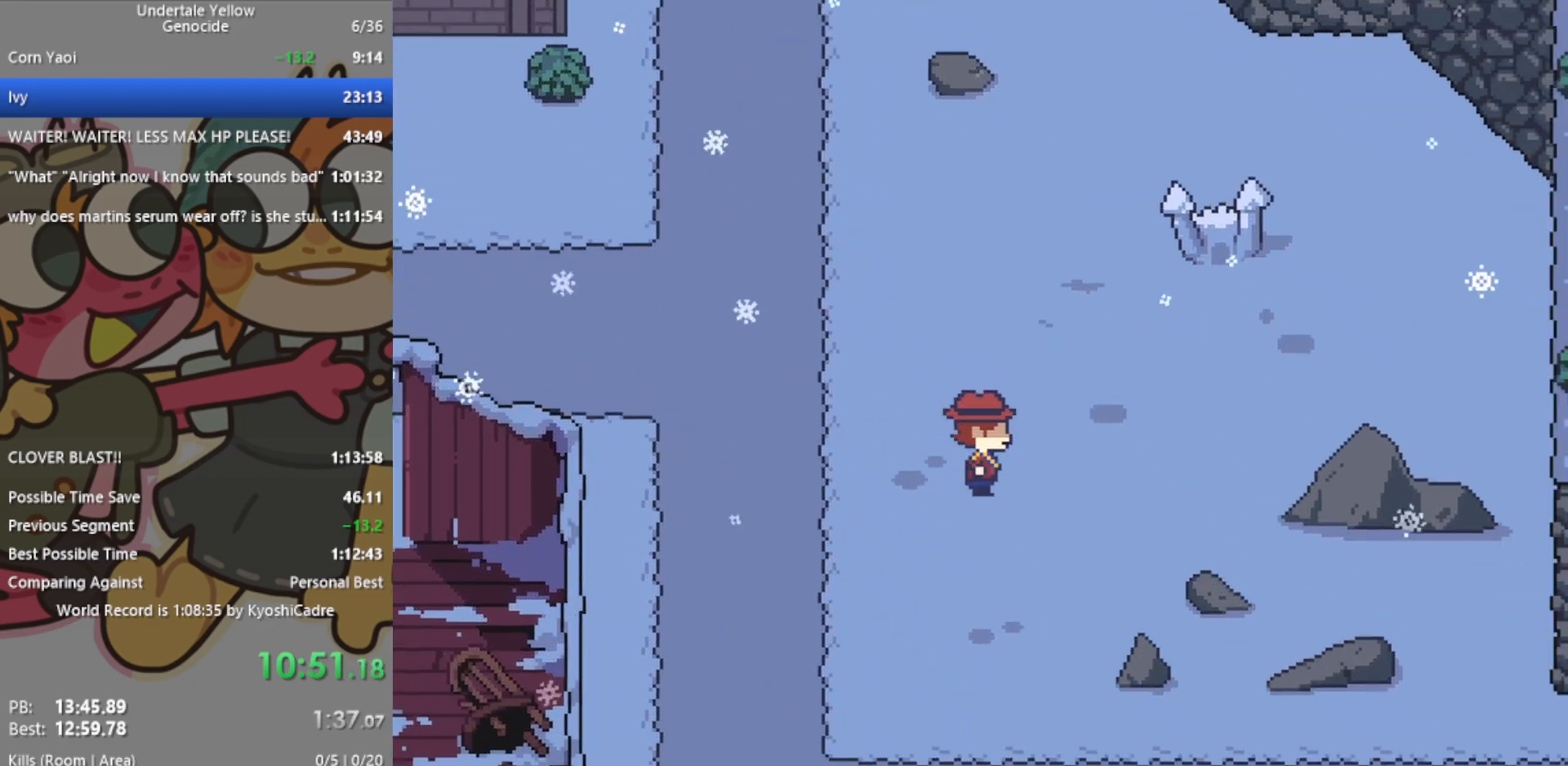
{"keys": ["down", "left"], "events": [[267, "right", "up"], [500, "left", "down"]]}
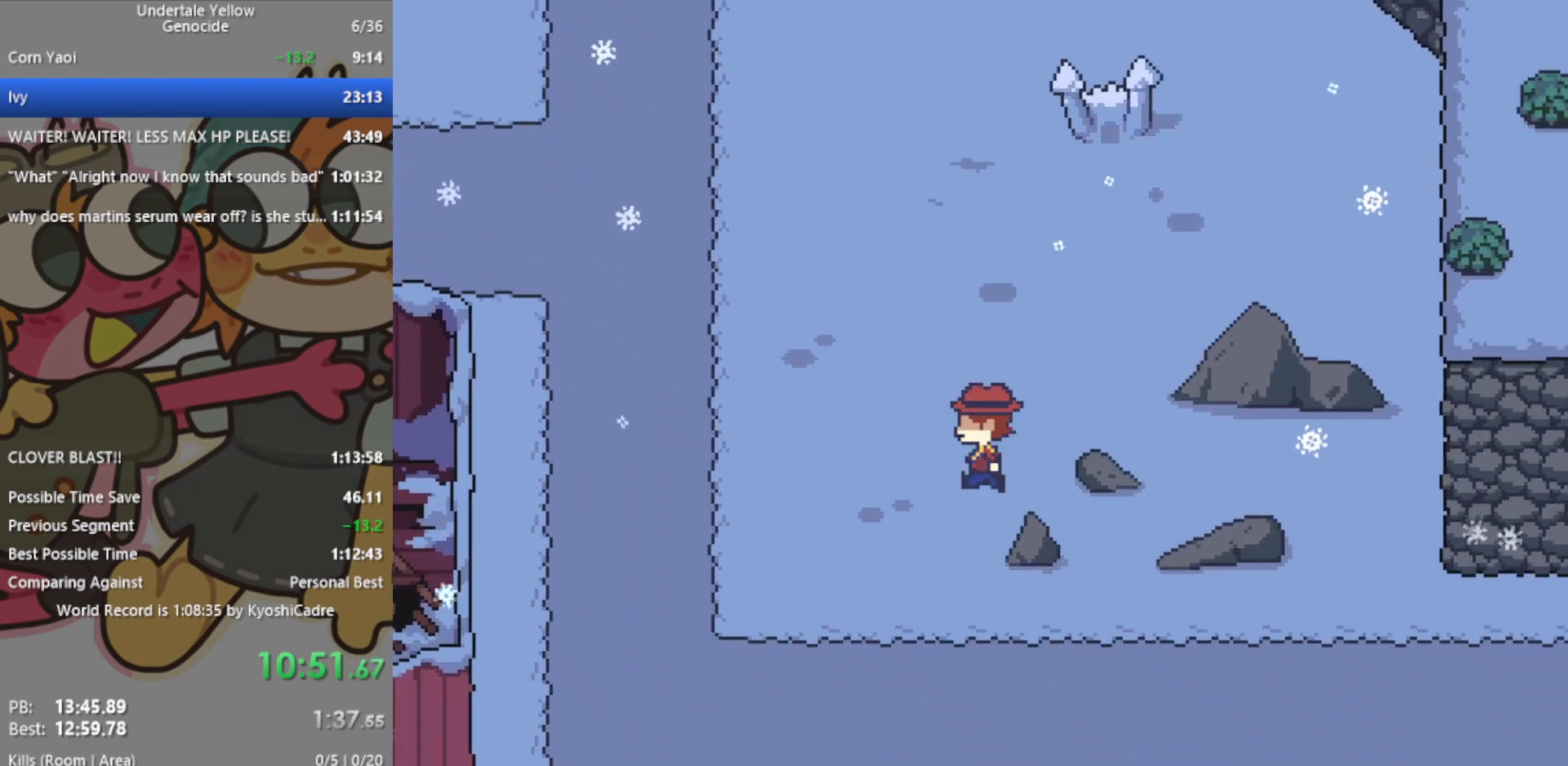
{"keys": ["right"], "events": [[133, "left", "up"], [183, "right", "down"], [467, "down", "up"]]}
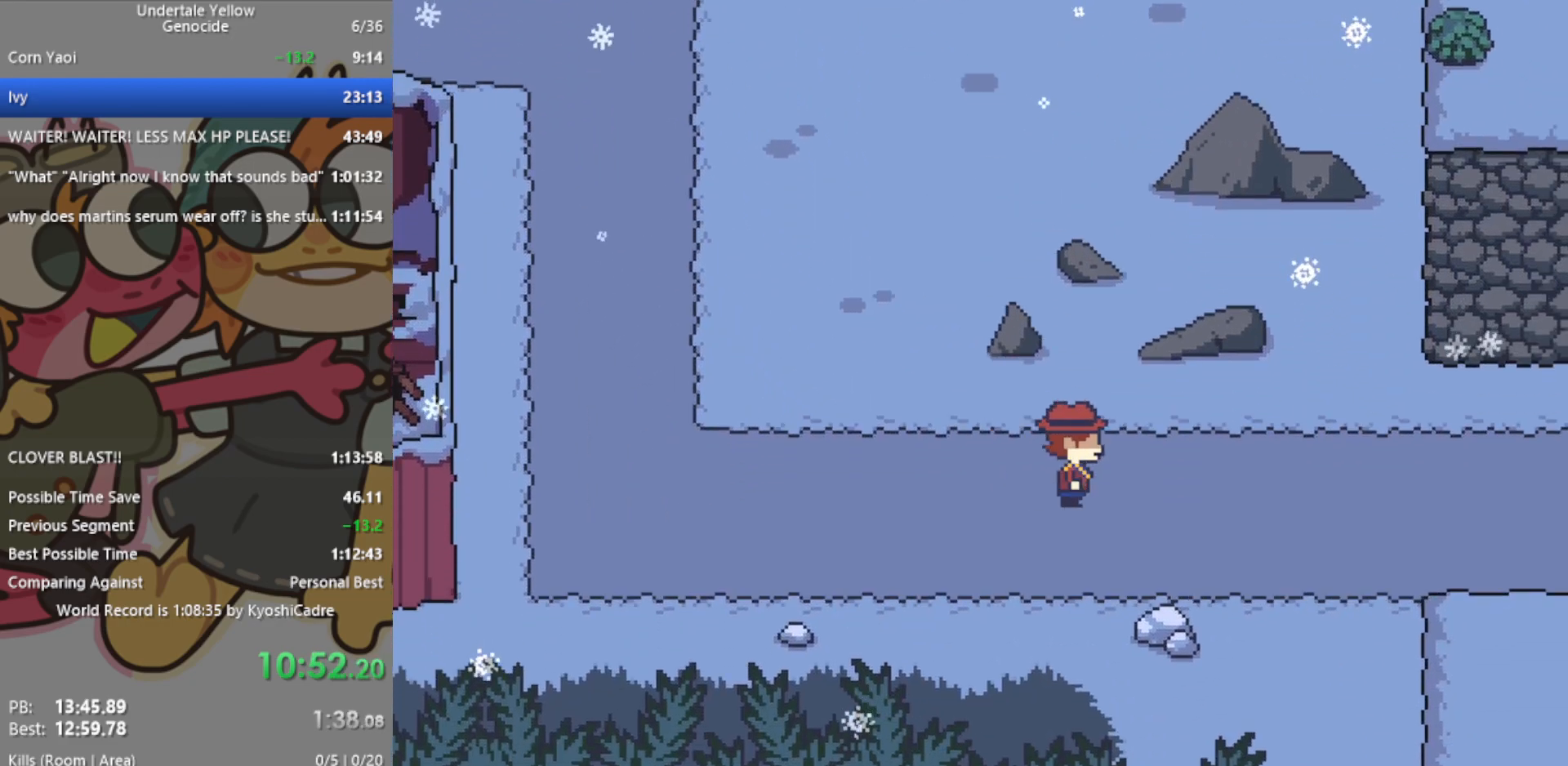
{"keys": ["right"], "events": []}
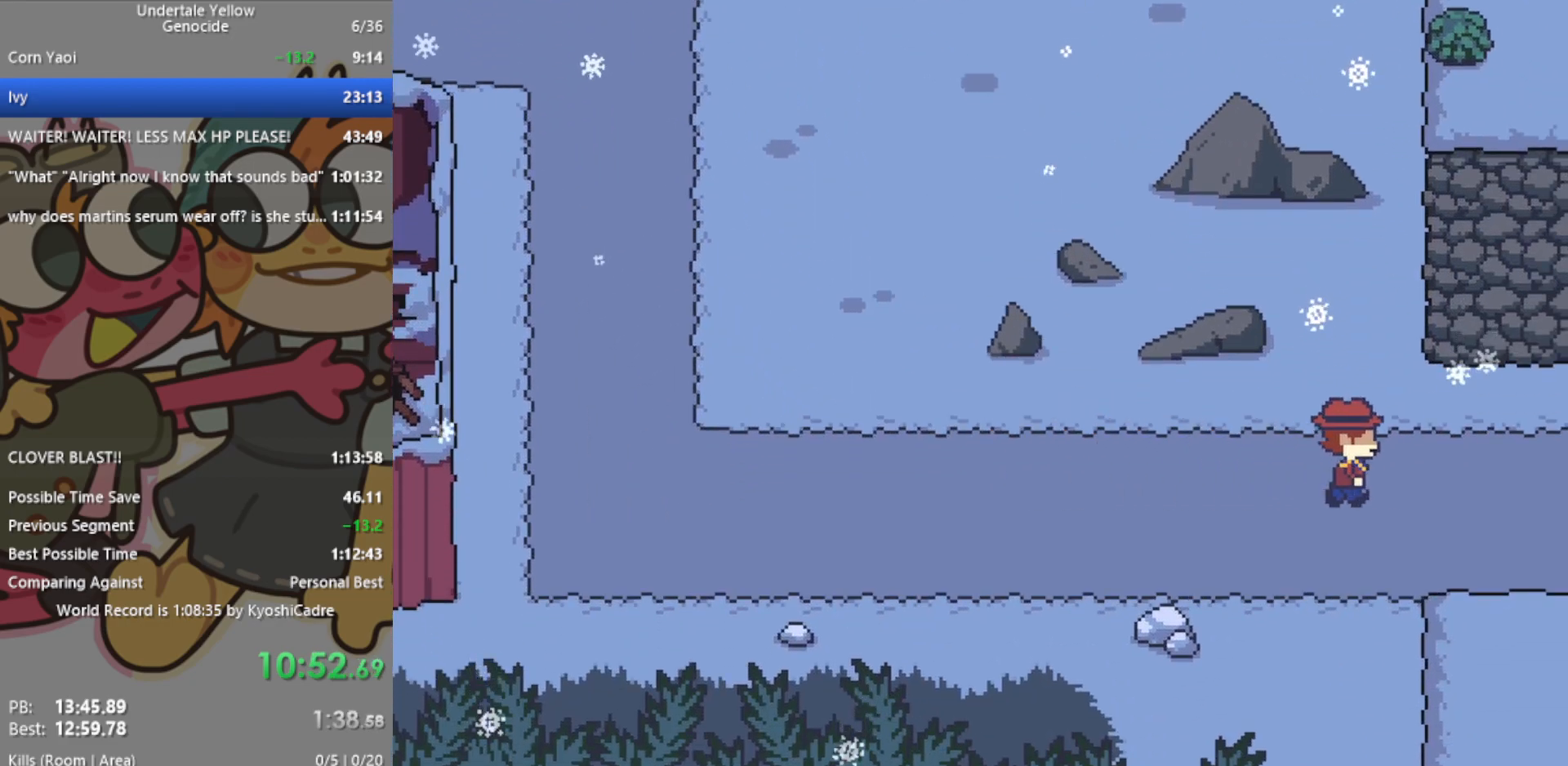
{"keys": ["right"], "events": []}
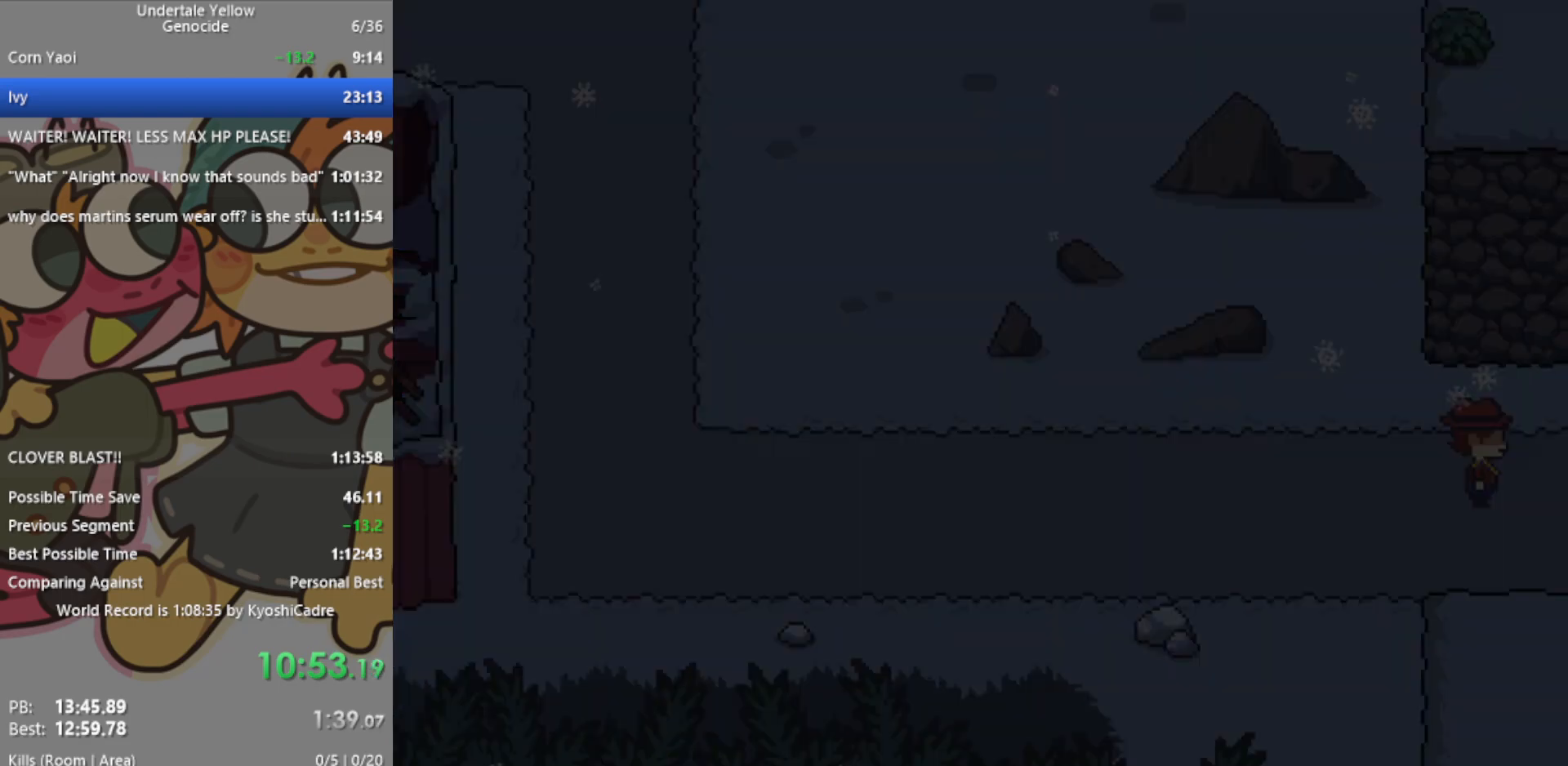
{"keys": ["right"], "events": []}
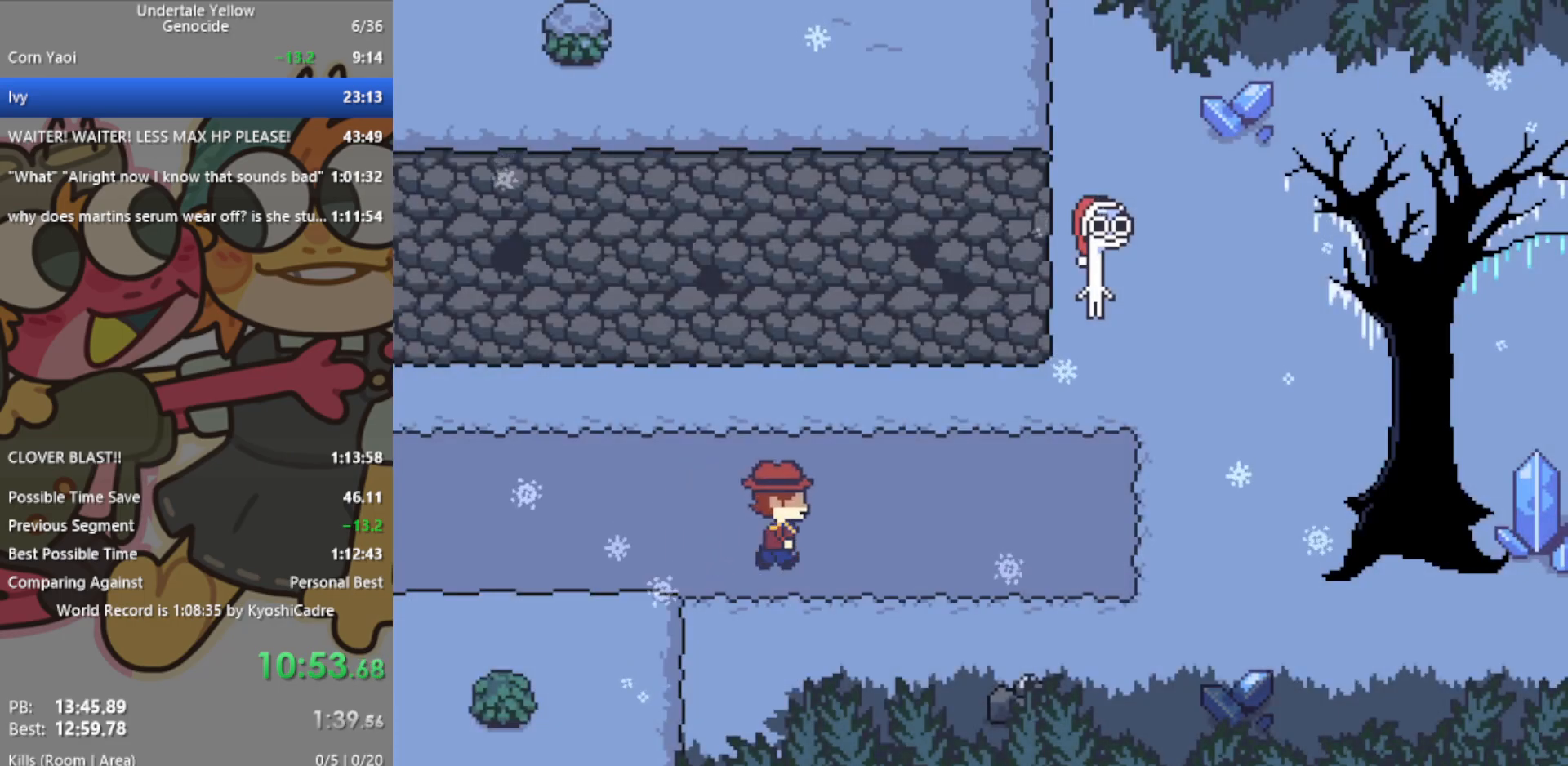
{"keys": ["right"], "events": []}
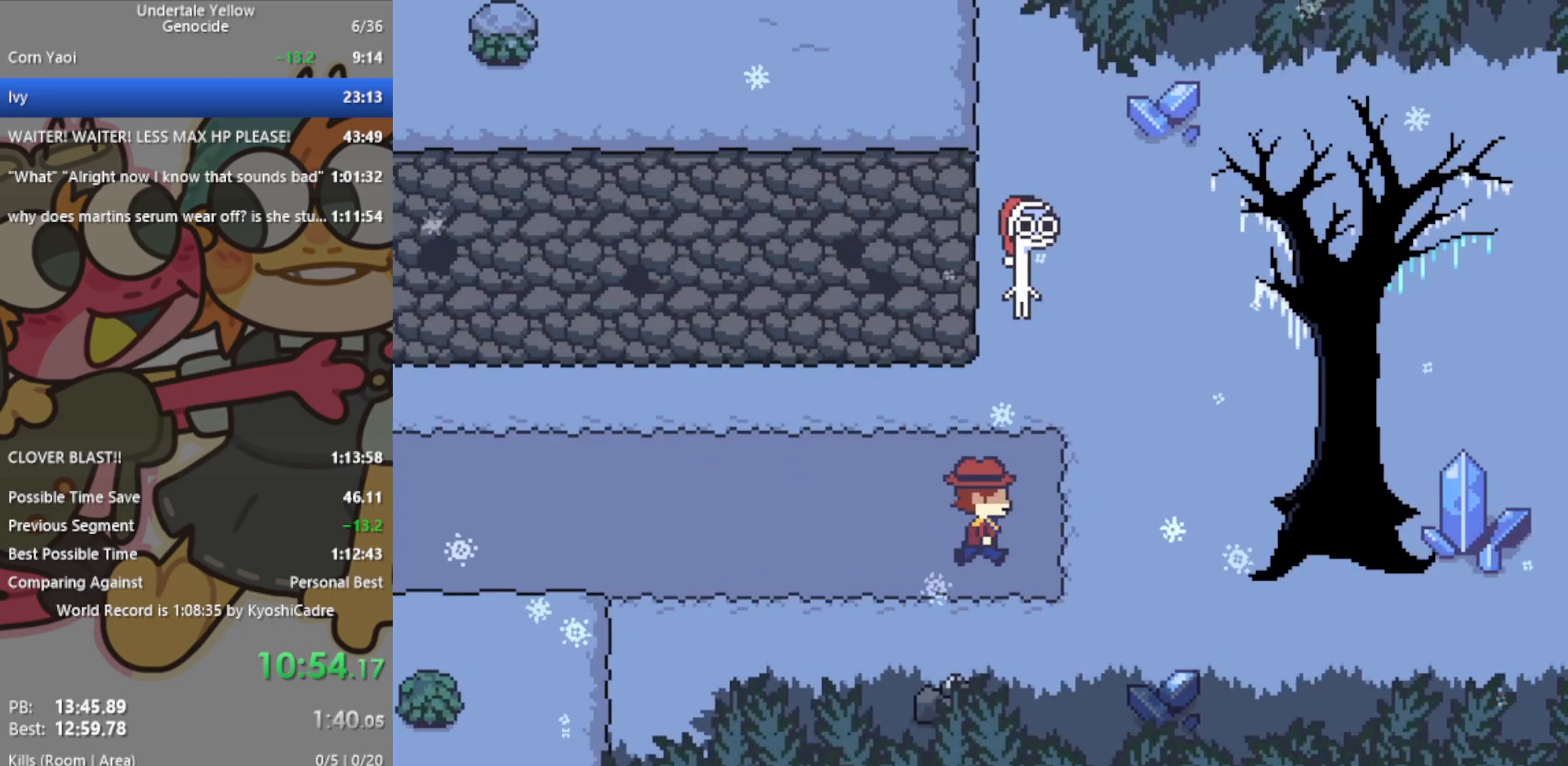
{"keys": ["right"], "events": [[100, "up", "down"], [333, "up", "up"]]}
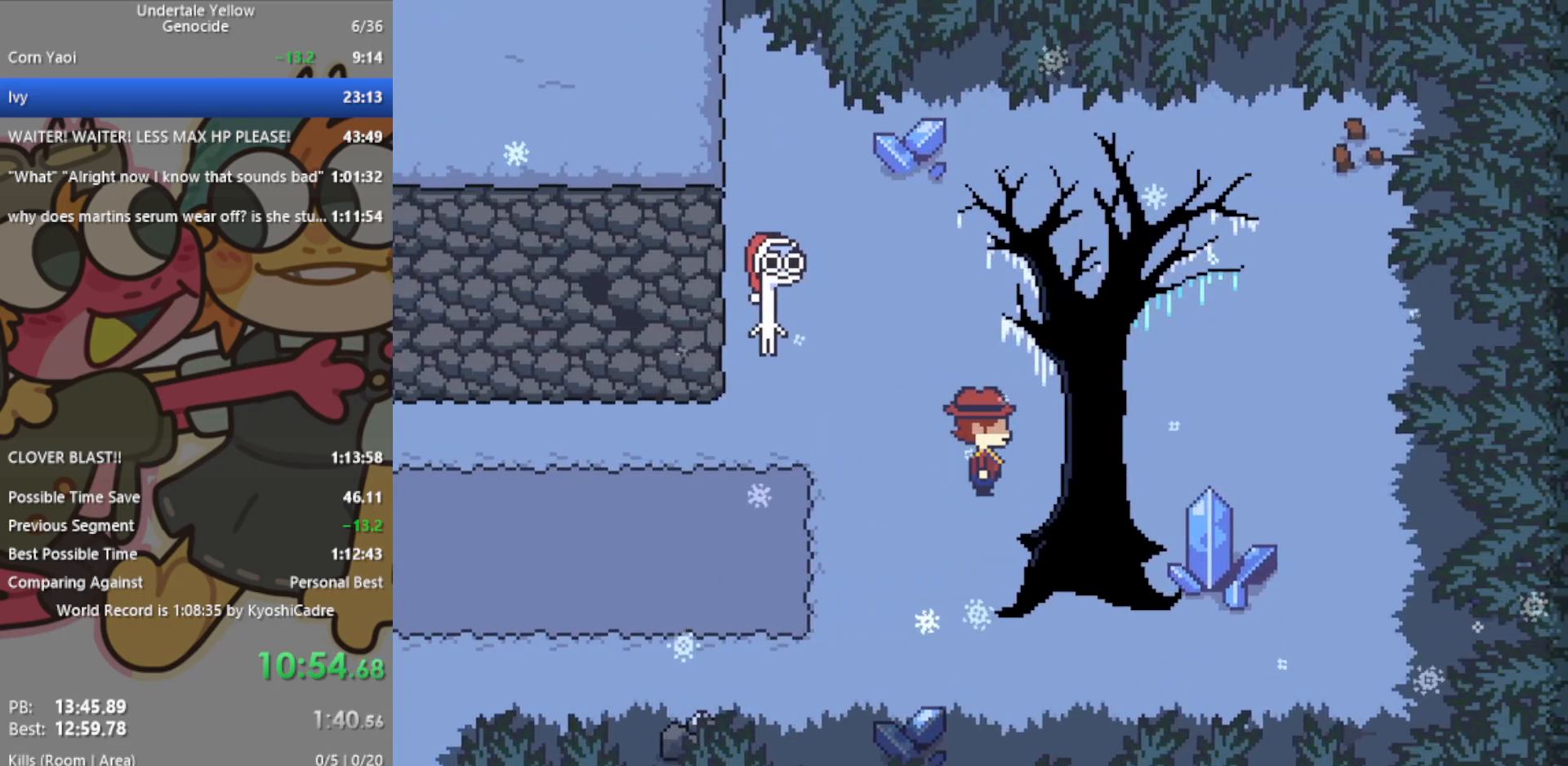
{"keys": ["right", "up"], "events": [[417, "up", "down"]]}
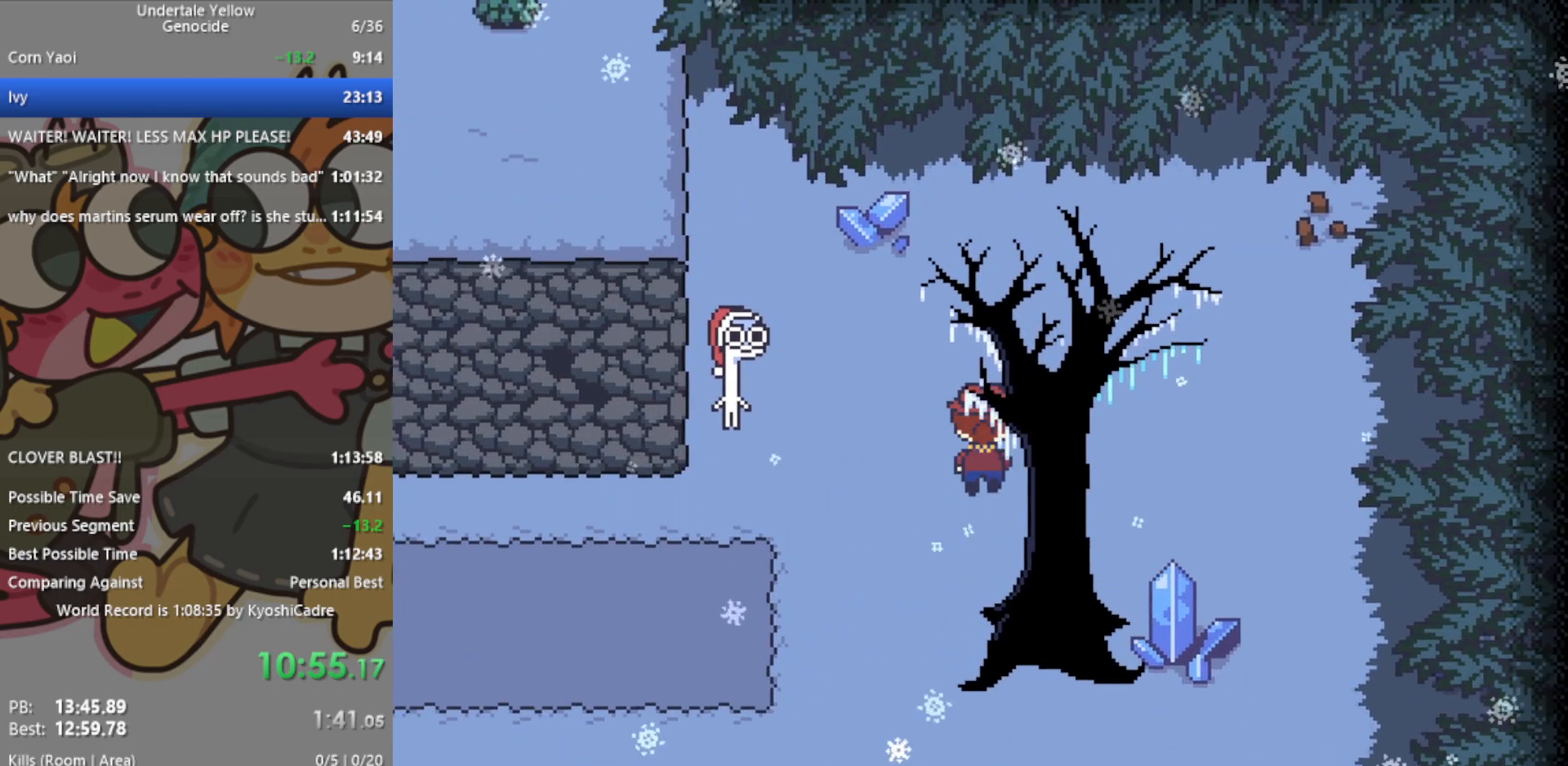
{"keys": ["down"], "events": [[67, "up", "up"], [333, "down", "down"], [433, "right", "up"]]}
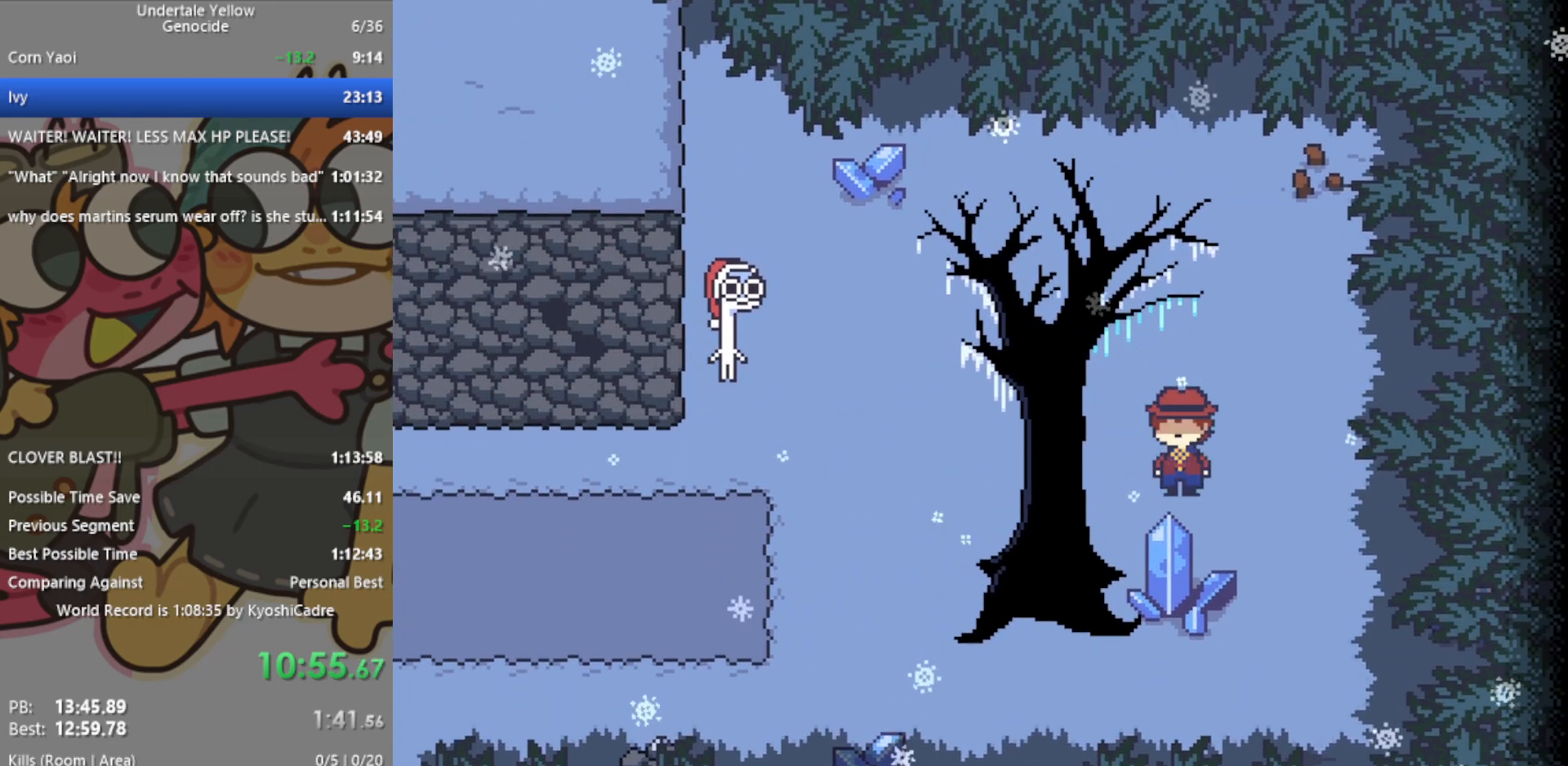
{"keys": [], "events": [[433, "down", "up"]]}
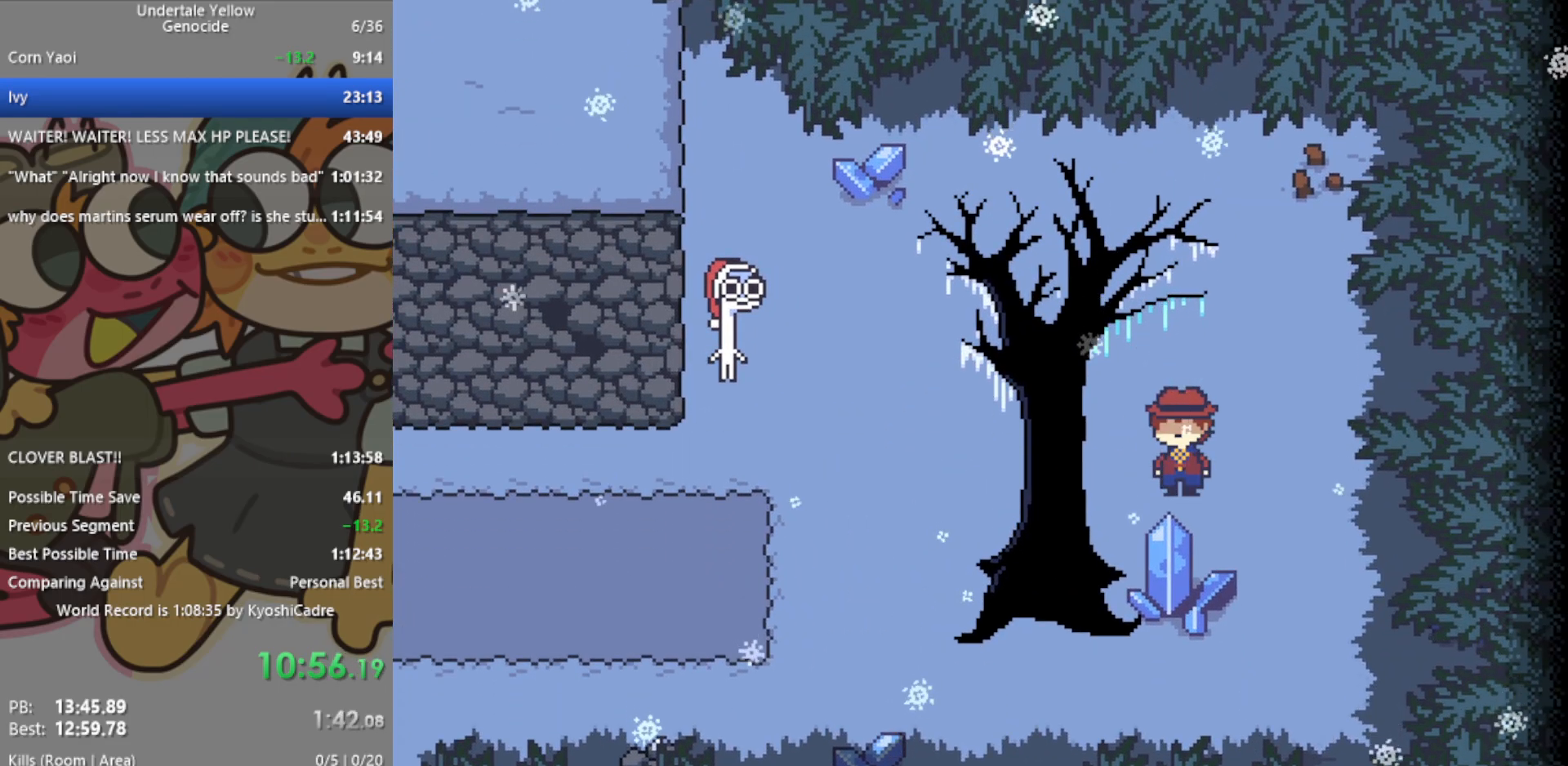
{"keys": [], "events": []}